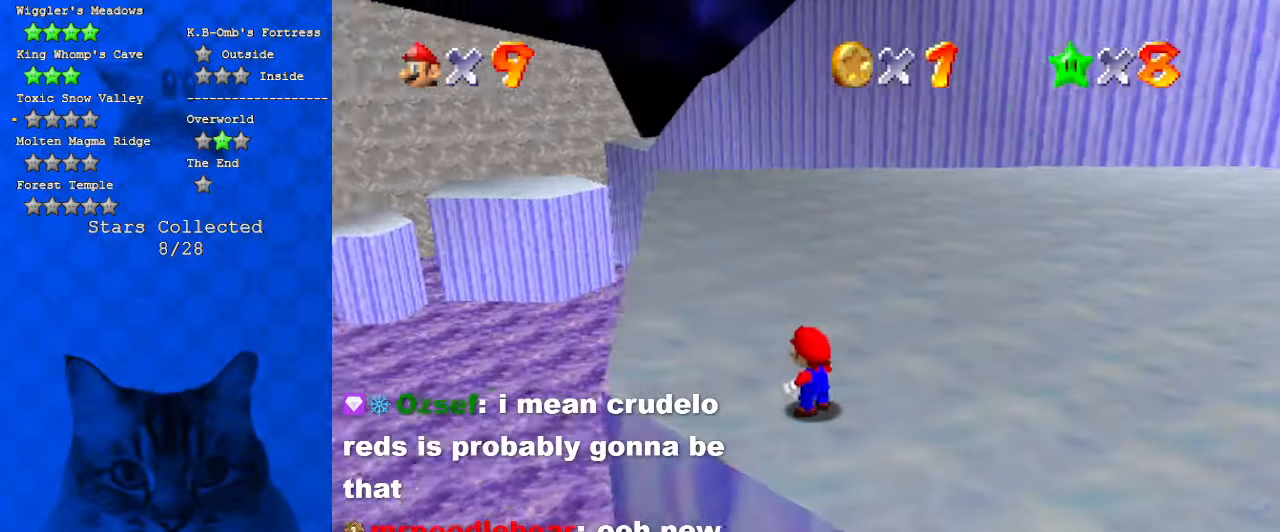
Gameplay with keyboard; each line is a JSON object with the keys held at the frame after it. "events" lists presses ("down") and releases ("up") of "a", "c", "ctrl", "d", "down", "left", "return", "right", "s", "shift", "up", "w", "x" and "y" between this image and that frame as [ms after this image, input, new state], when the widget could be followed in between. No other keys are recorded. Mouse input is not recorded.
{"keys": [], "events": []}
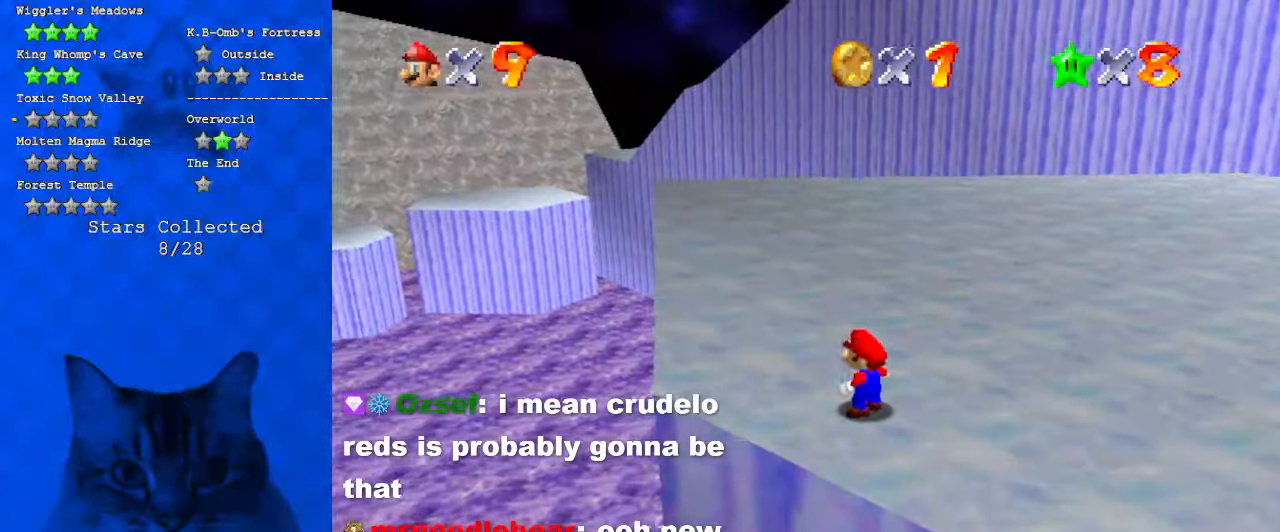
{"keys": [], "events": []}
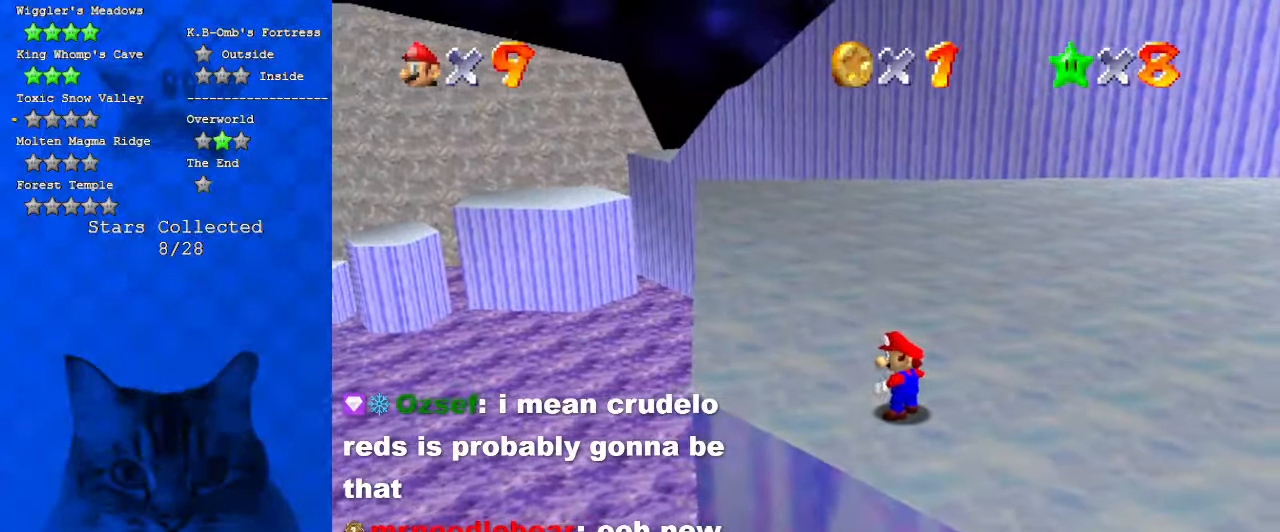
{"keys": [], "events": []}
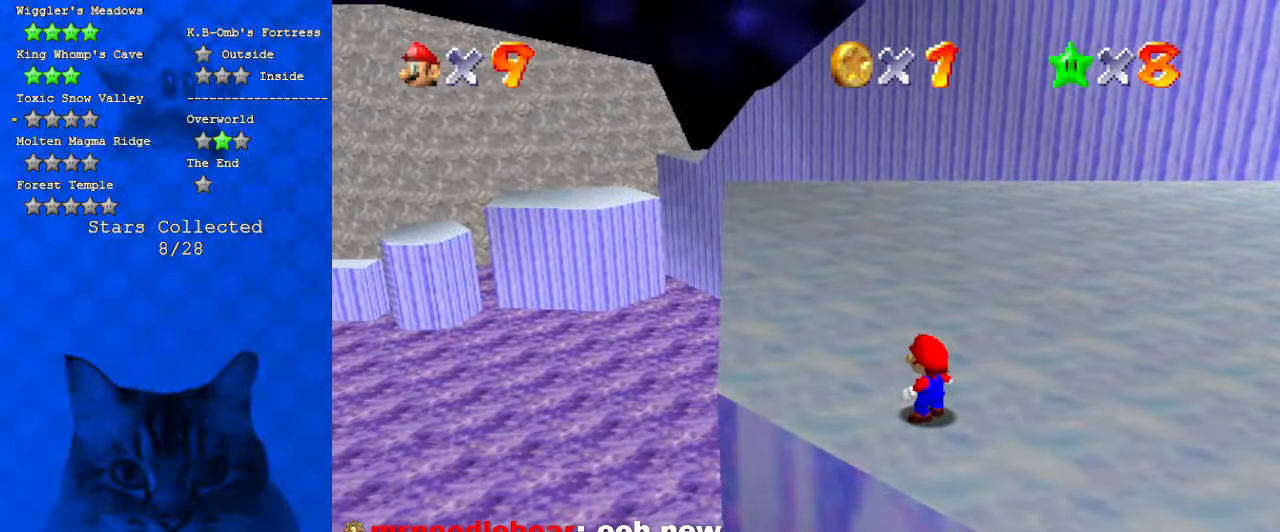
{"keys": ["d"], "events": [[500, "d", "down"]]}
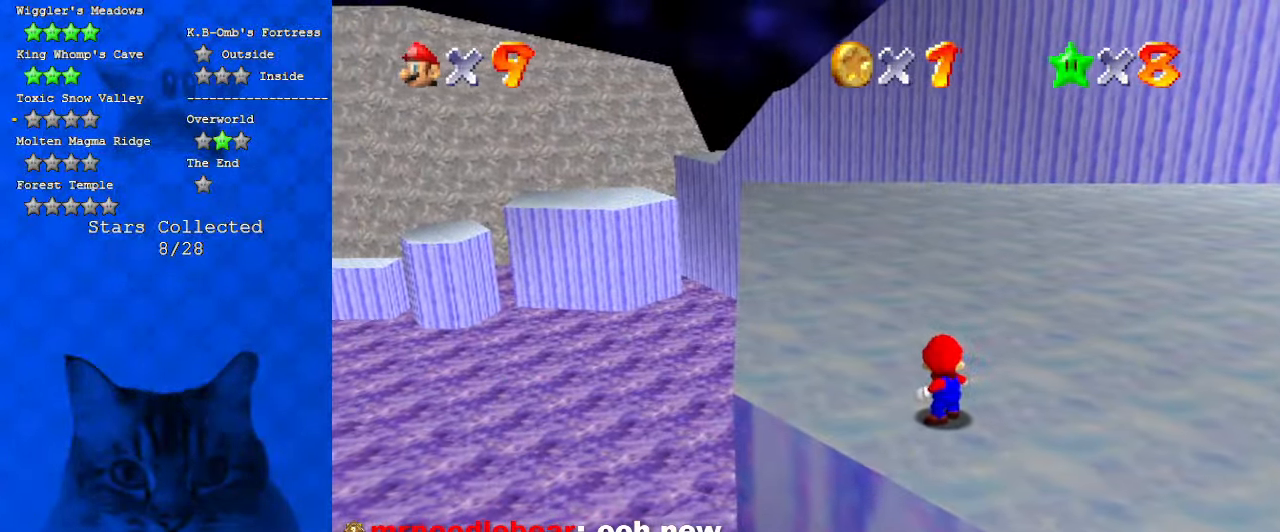
{"keys": [], "events": [[134, "d", "up"]]}
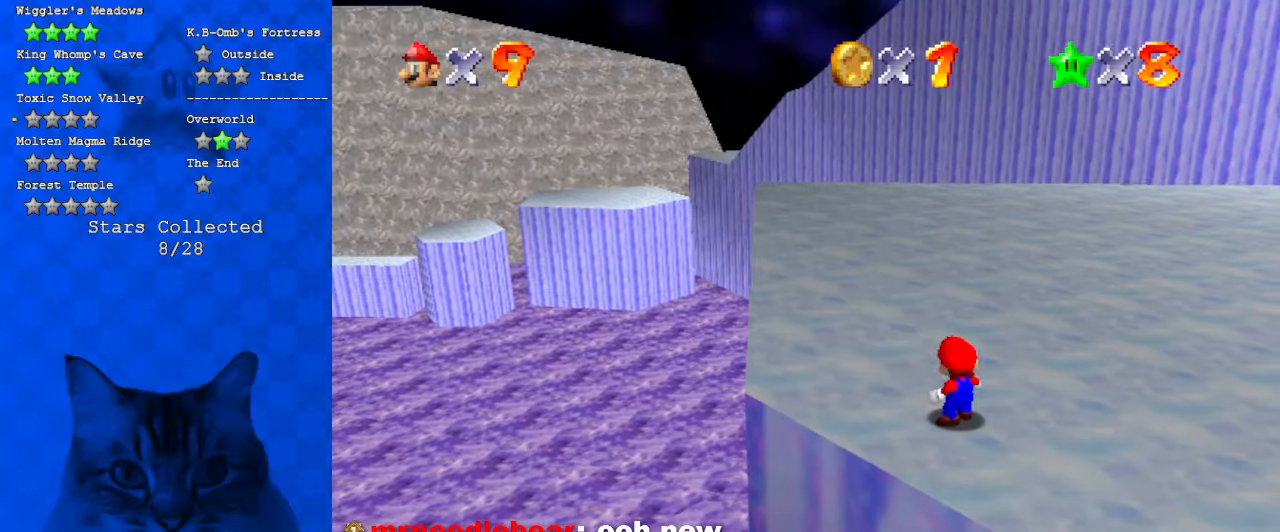
{"keys": ["shift"], "events": [[200, "a", "down"], [300, "a", "up"], [467, "shift", "down"]]}
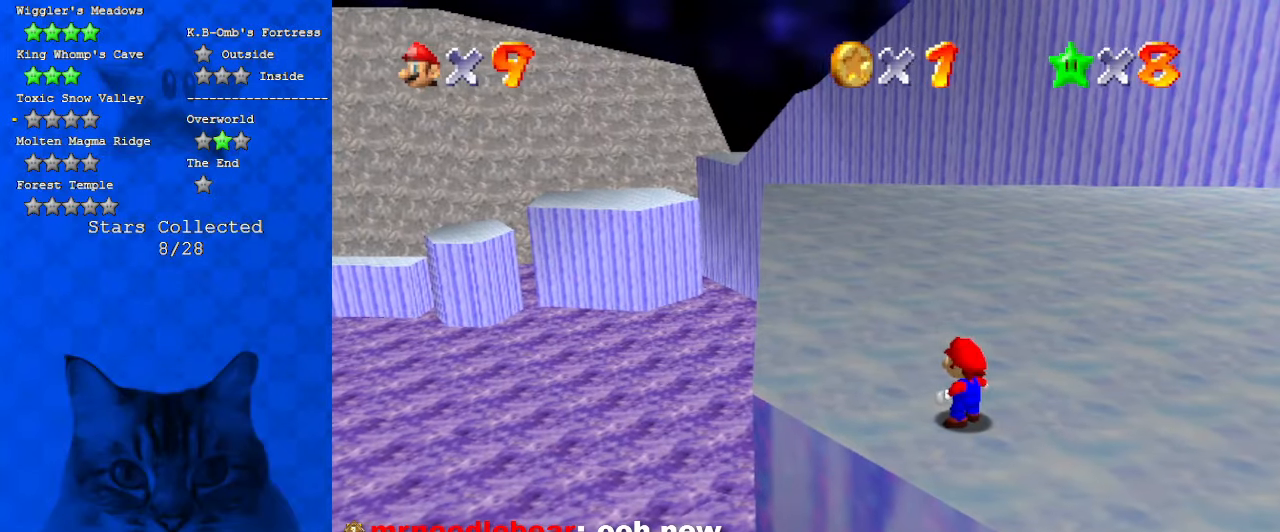
{"keys": [], "events": [[100, "c", "down"], [200, "c", "up"], [200, "shift", "up"]]}
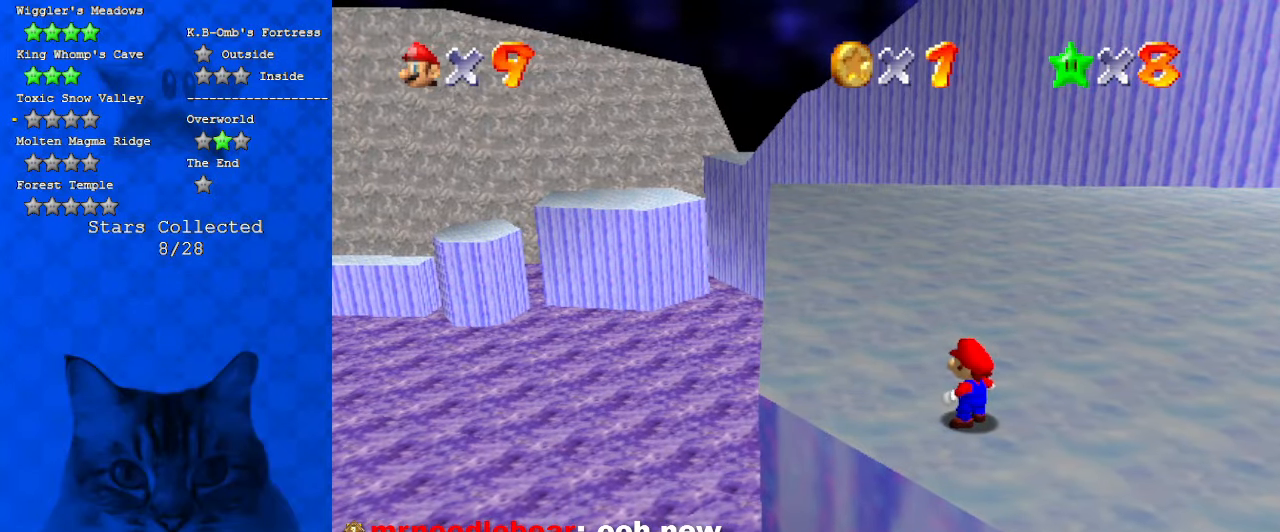
{"keys": [], "events": []}
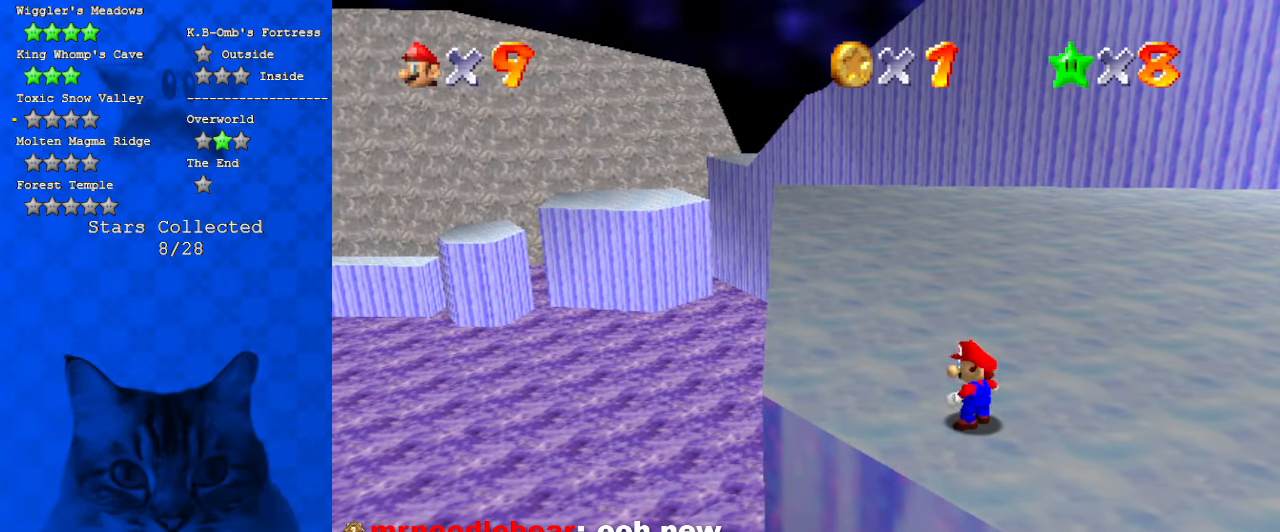
{"keys": [], "events": [[34, "s", "down"], [100, "s", "up"], [200, "s", "down"], [334, "return", "down"], [334, "s", "up"], [467, "return", "up"]]}